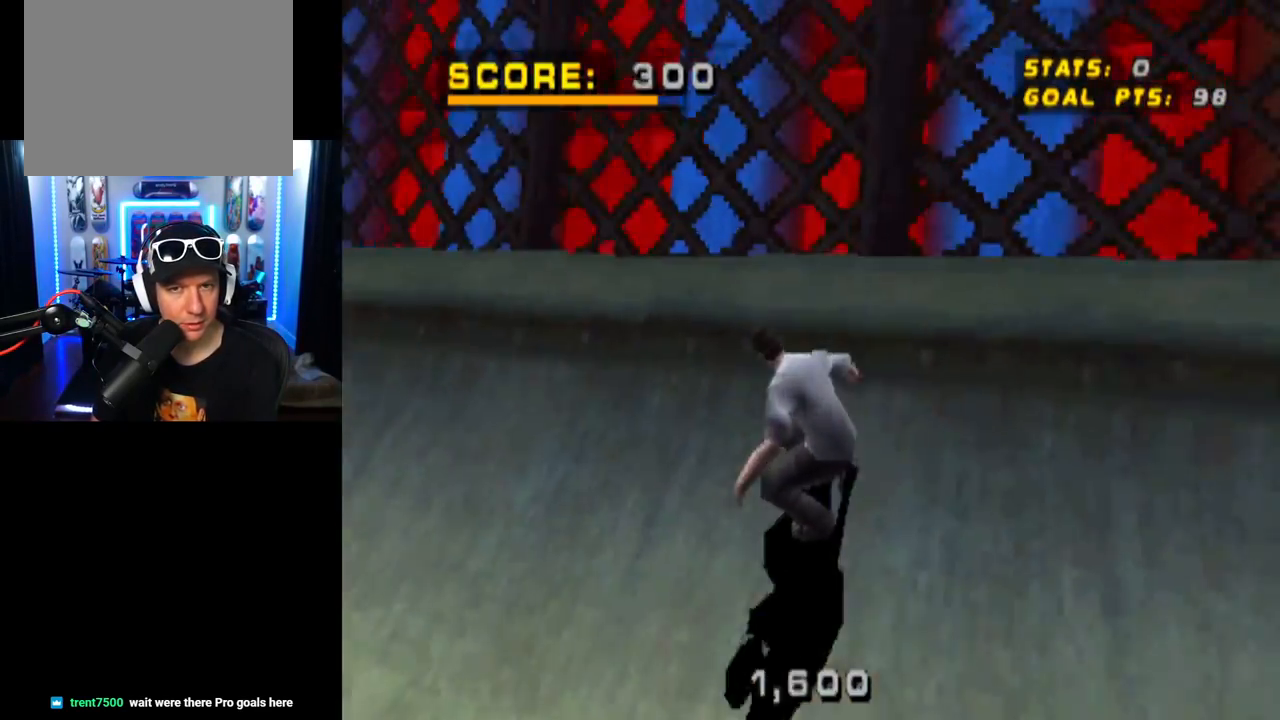
Gameplay with a controller (PlayStation layout); each line is a JSON object with the inputs held at the frame after it. "events" lists button and stick changes between this image and that frame as [ms after this image, input, new state], when the widget could be followed in between. Not read: L1.
{"buttons": [], "left_stick": "center", "right_stick": "center", "events": [[66, "DPAD_LEFT", "down"], [100, "DPAD_UP", "down"], [116, "SQUARE", "down"], [283, "DPAD_LEFT", "up"], [283, "DPAD_UP", "up"], [317, "SQUARE", "up"]]}
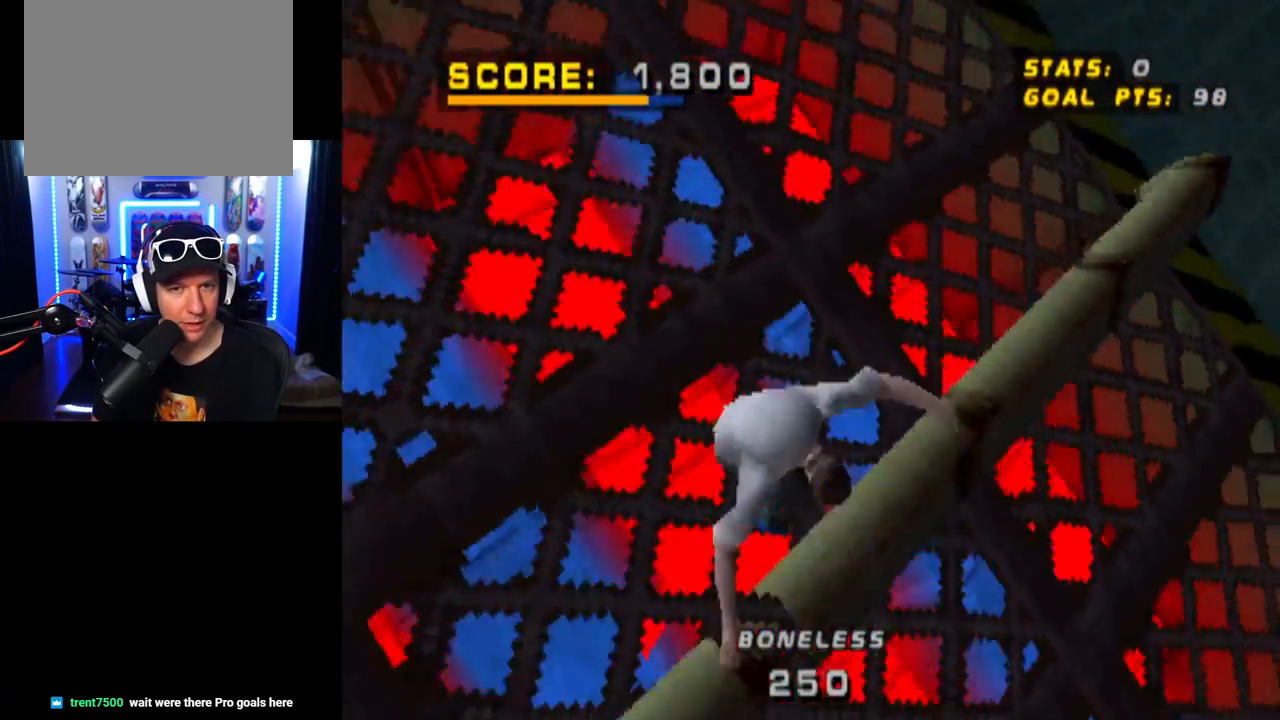
{"buttons": [], "left_stick": "center", "right_stick": "center", "events": [[50, "R2", "down"], [367, "R2", "up"]]}
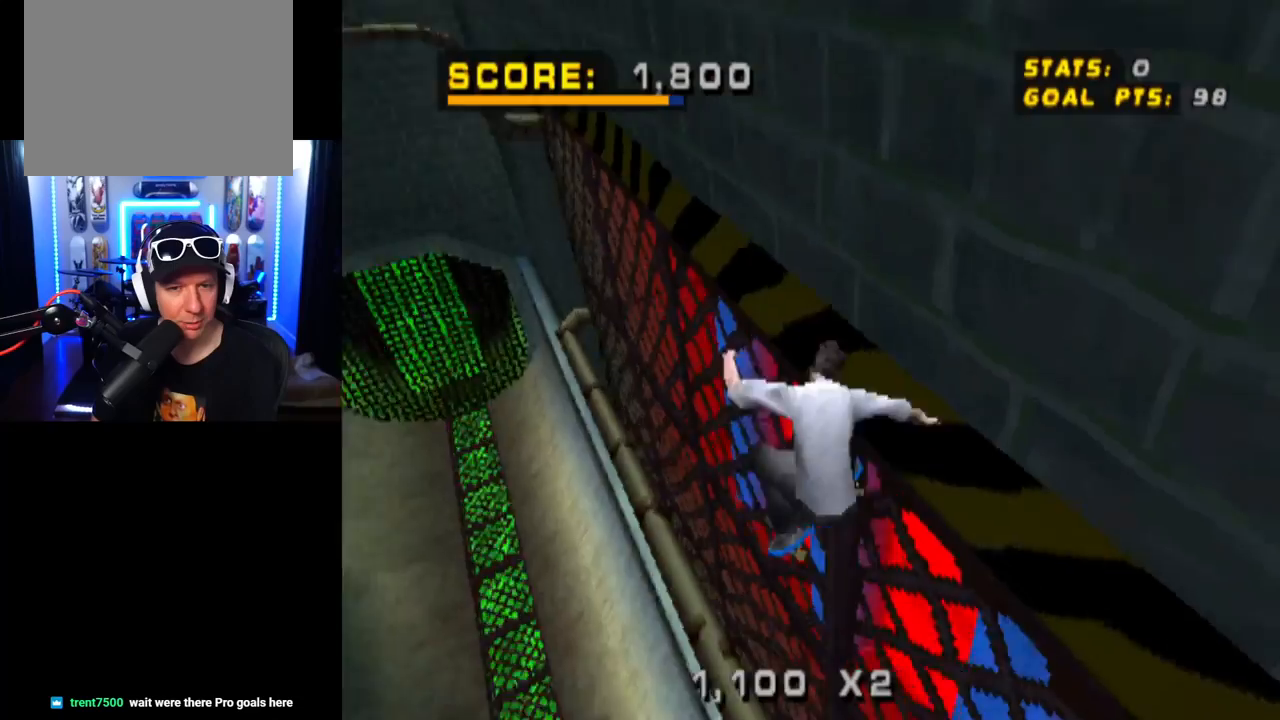
{"buttons": ["TRIANGLE", "DPAD_UP"], "left_stick": "center", "right_stick": "center", "events": [[66, "TRIANGLE", "down"], [166, "DPAD_UP", "down"]]}
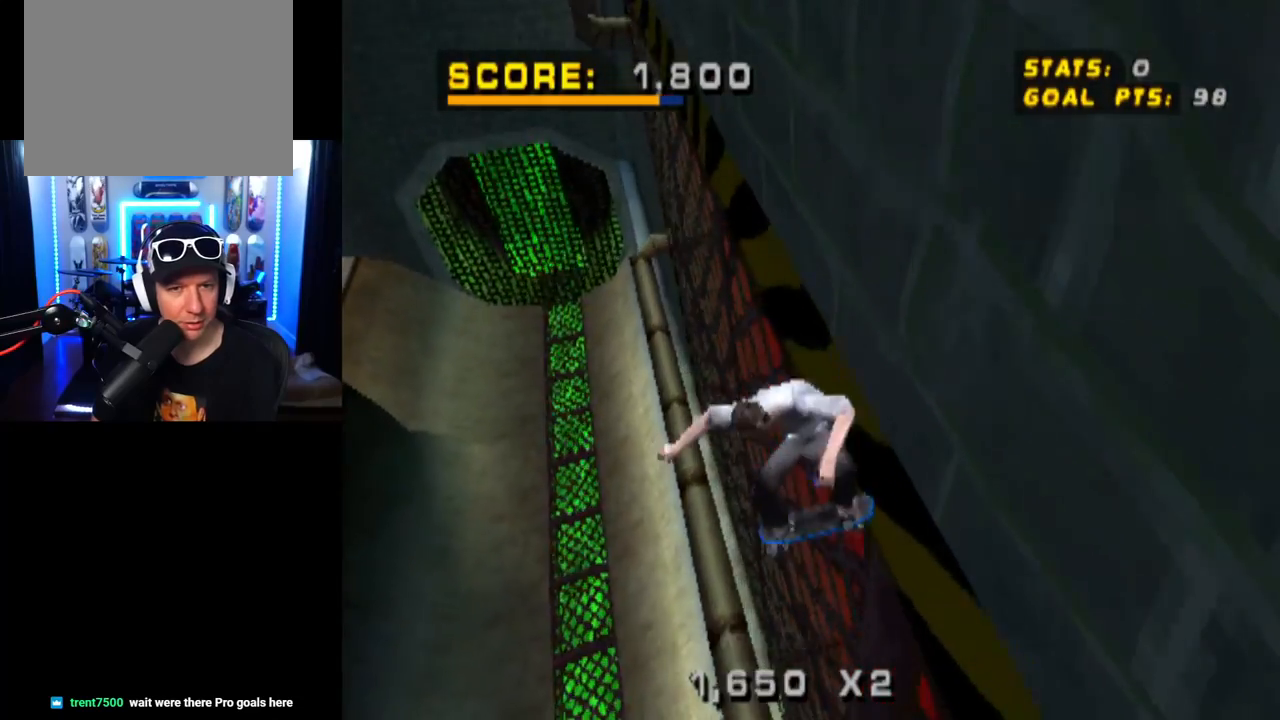
{"buttons": ["TRIANGLE"], "left_stick": "center", "right_stick": "center", "events": [[150, "DPAD_UP", "up"]]}
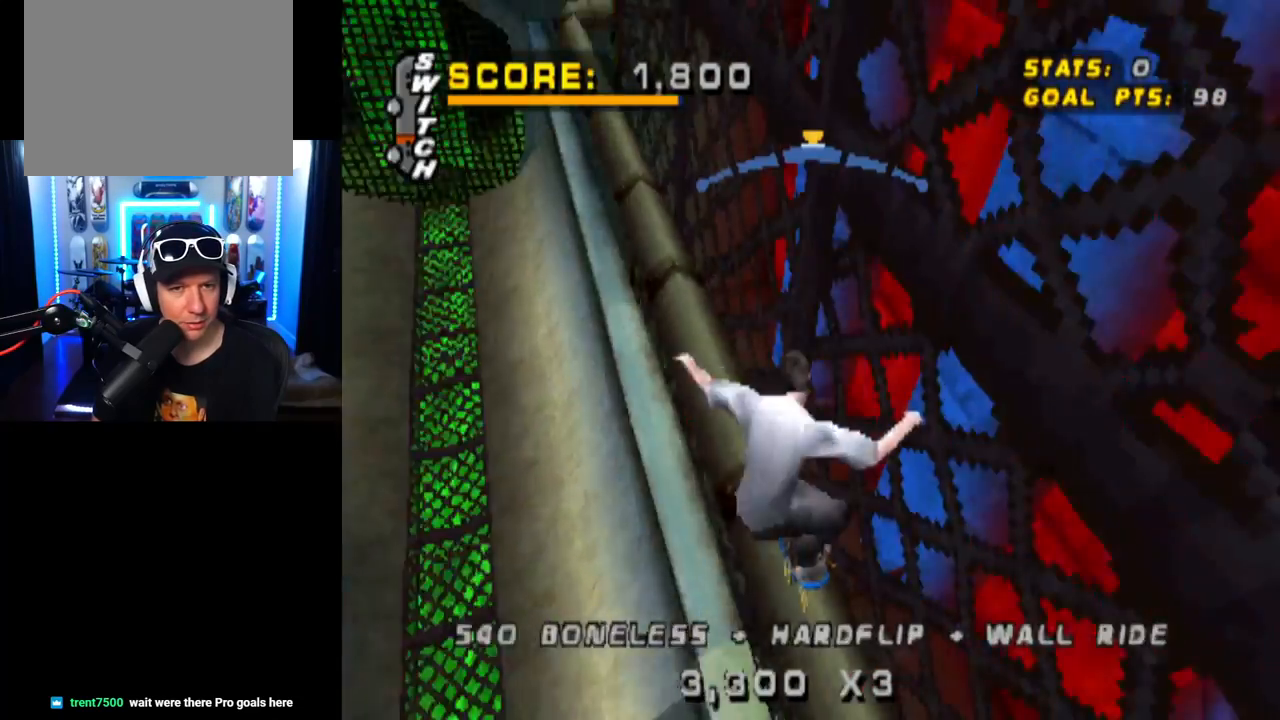
{"buttons": ["TRIANGLE", "DPAD_RIGHT"], "left_stick": "center", "right_stick": "center", "events": [[166, "CROSS", "down"], [317, "DPAD_RIGHT", "down"], [450, "CROSS", "up"]]}
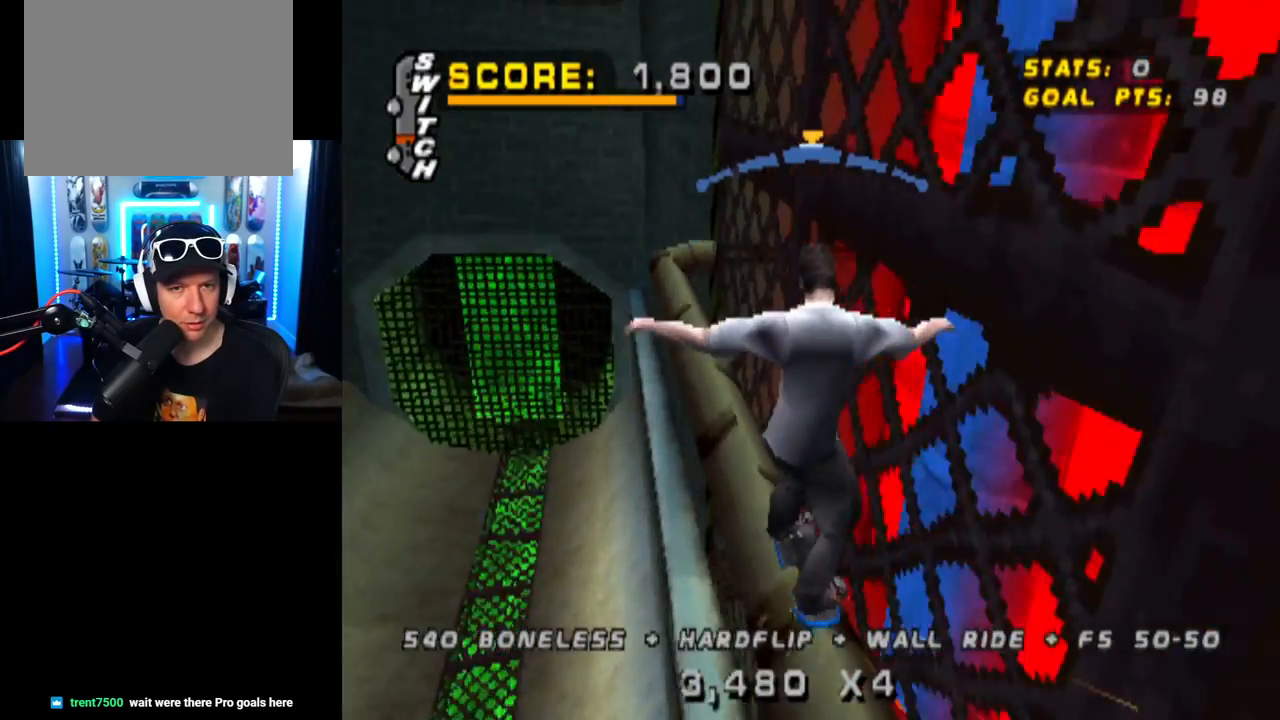
{"buttons": ["TRIANGLE", "DPAD_UP"], "left_stick": "center", "right_stick": "center", "events": [[117, "DPAD_RIGHT", "up"], [167, "CROSS", "down"], [167, "DPAD_UP", "down"], [284, "CROSS", "up"], [284, "DPAD_UP", "up"], [317, "DPAD_UP", "down"], [401, "CROSS", "down"], [401, "DPAD_UP", "up"], [467, "DPAD_UP", "down"], [501, "CROSS", "up"]]}
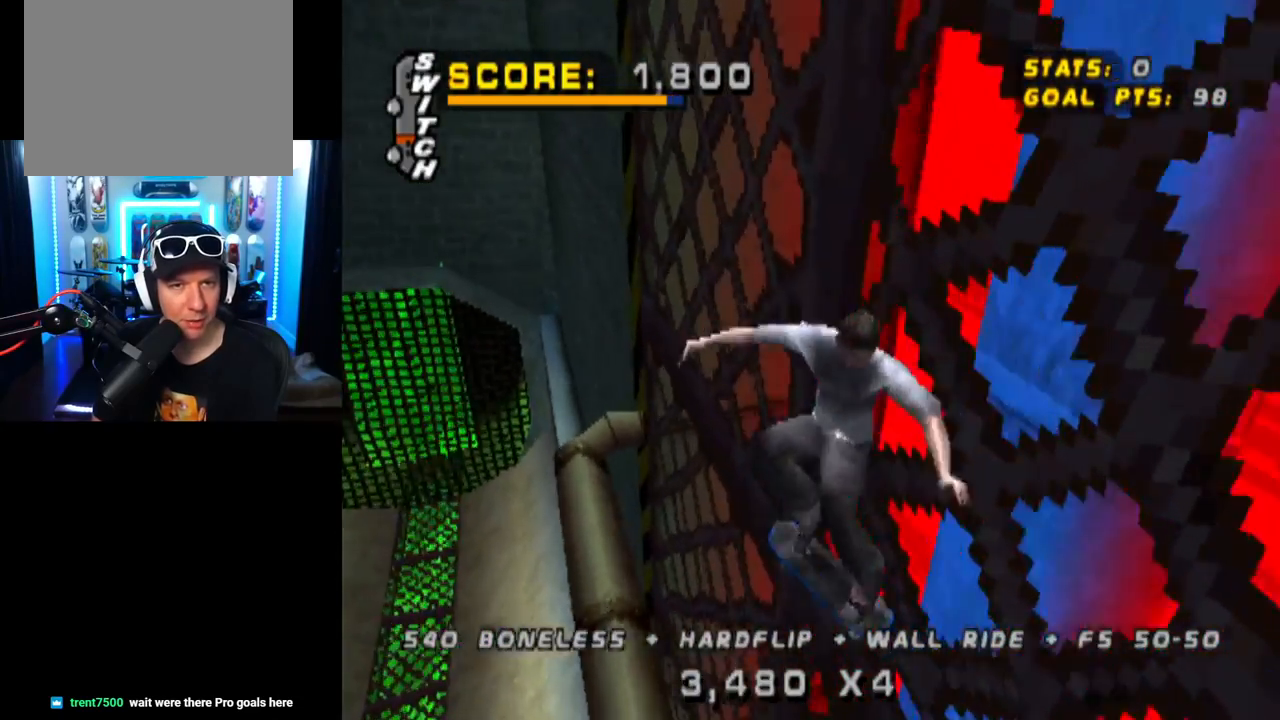
{"buttons": ["TRIANGLE"], "left_stick": "center", "right_stick": "center", "events": [[66, "DPAD_UP", "up"], [100, "DPAD_UP", "down"], [233, "DPAD_UP", "up"]]}
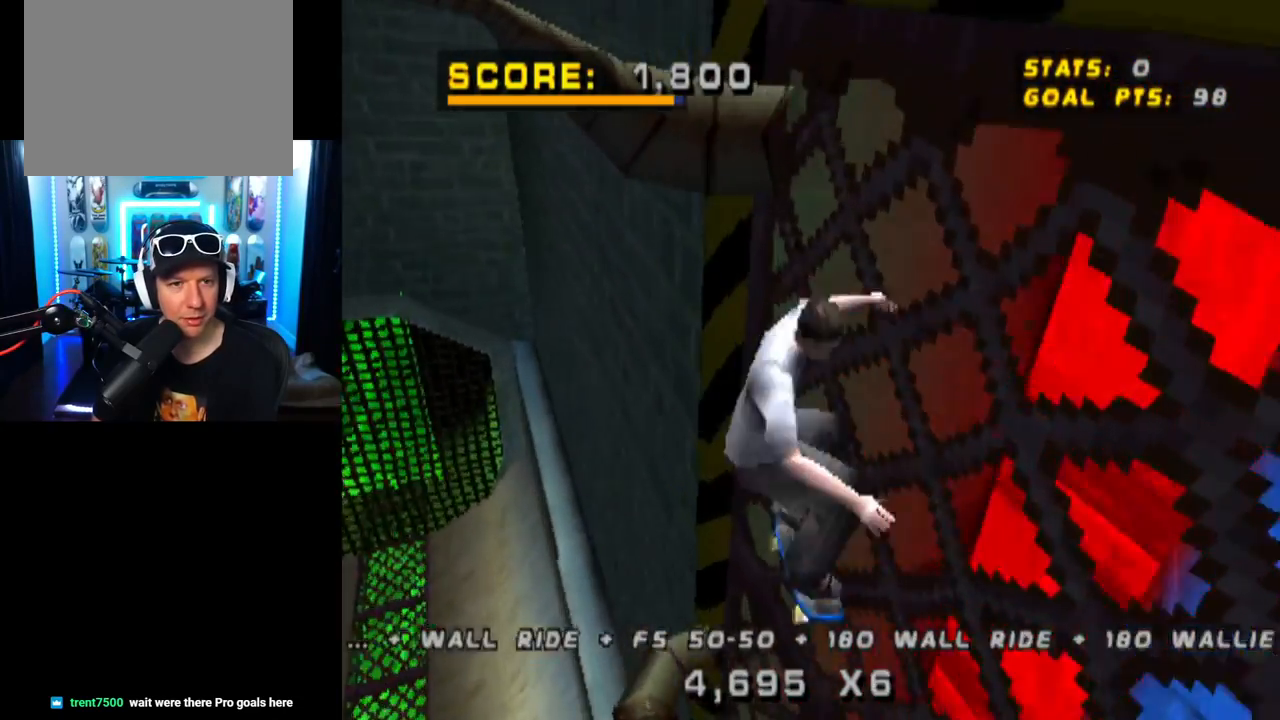
{"buttons": ["TRIANGLE"], "left_stick": "center", "right_stick": "center", "events": []}
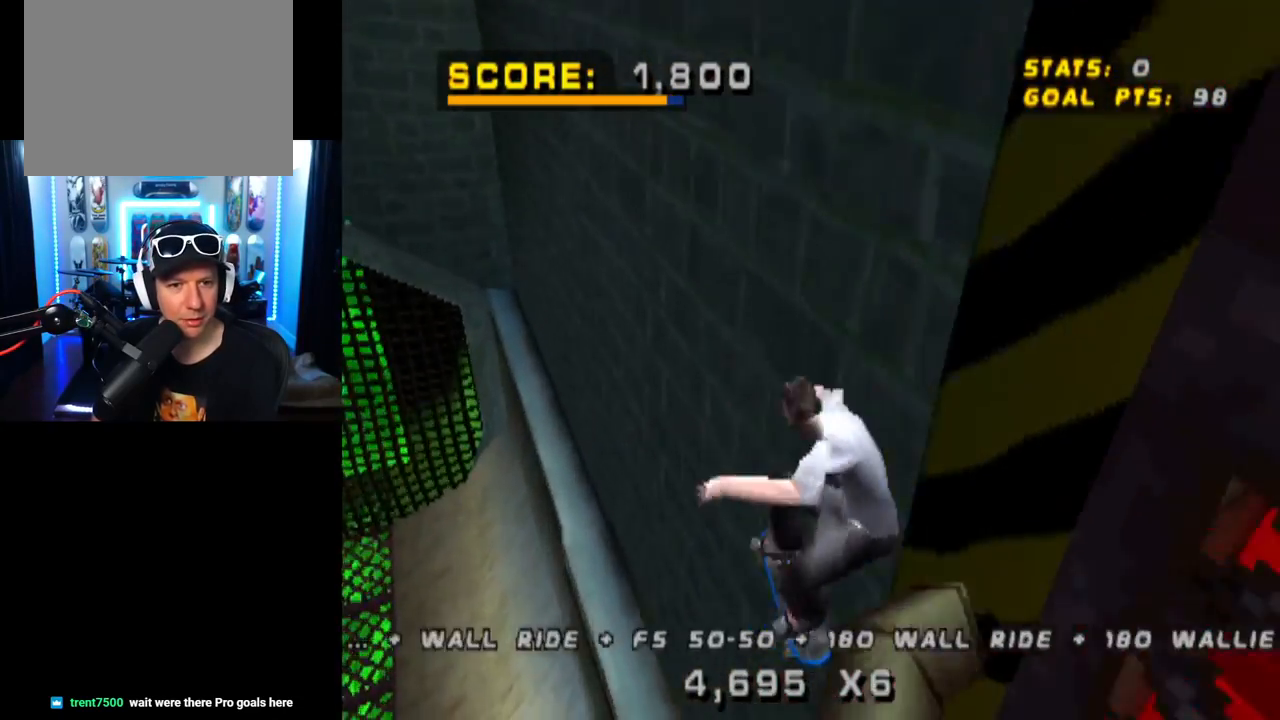
{"buttons": ["TRIANGLE"], "left_stick": "center", "right_stick": "center", "events": []}
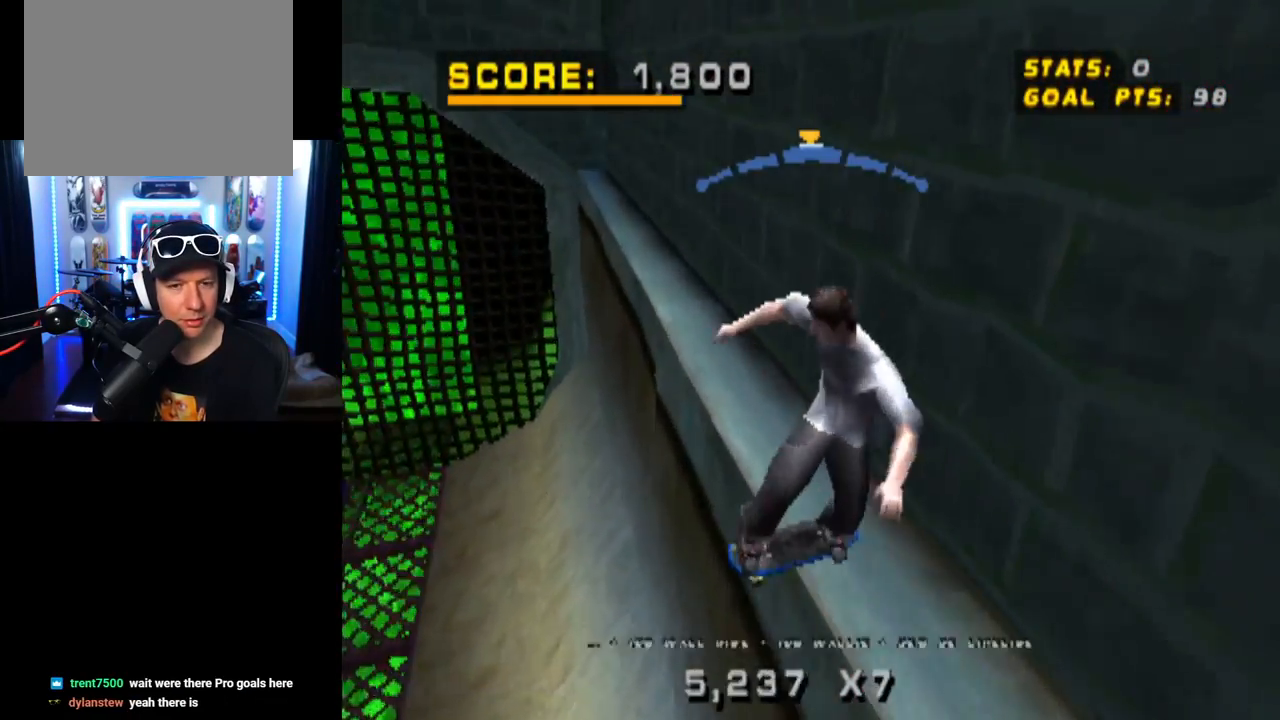
{"buttons": [], "left_stick": "center", "right_stick": "center", "events": [[250, "TRIANGLE", "up"]]}
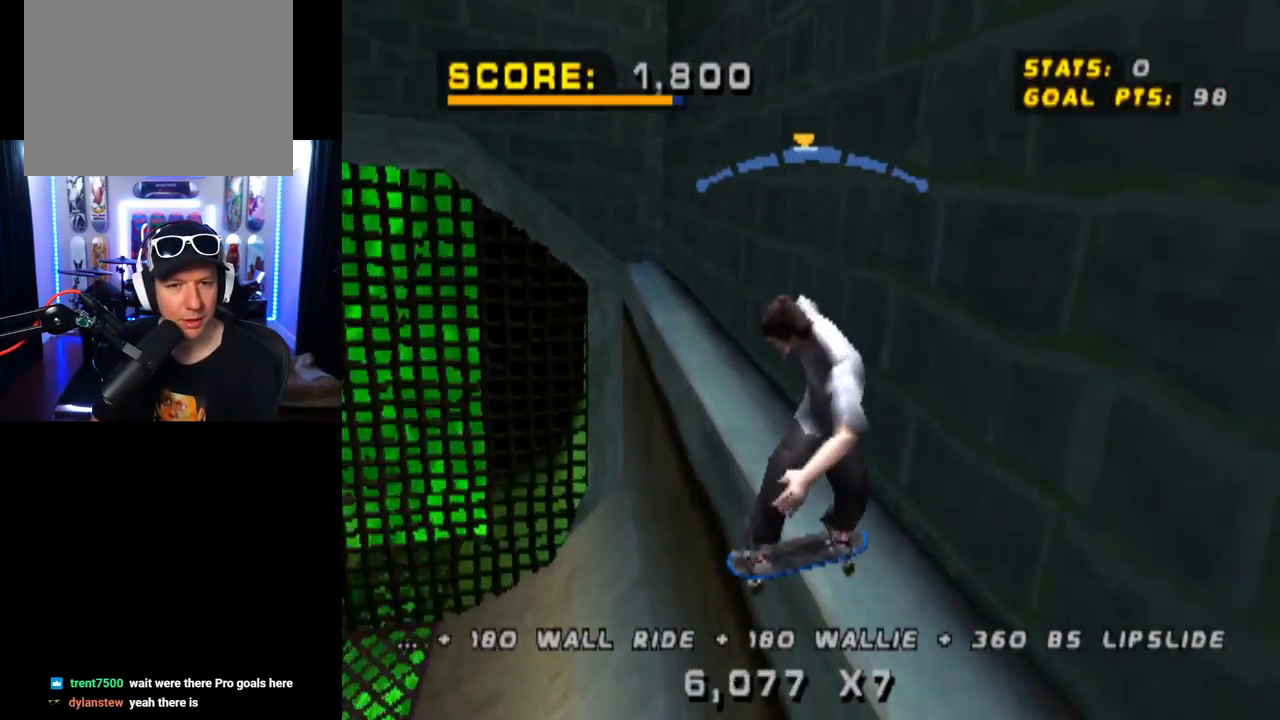
{"buttons": ["CROSS"], "left_stick": "center", "right_stick": "center", "events": [[250, "CROSS", "down"], [383, "DPAD_RIGHT", "down"], [483, "DPAD_RIGHT", "up"]]}
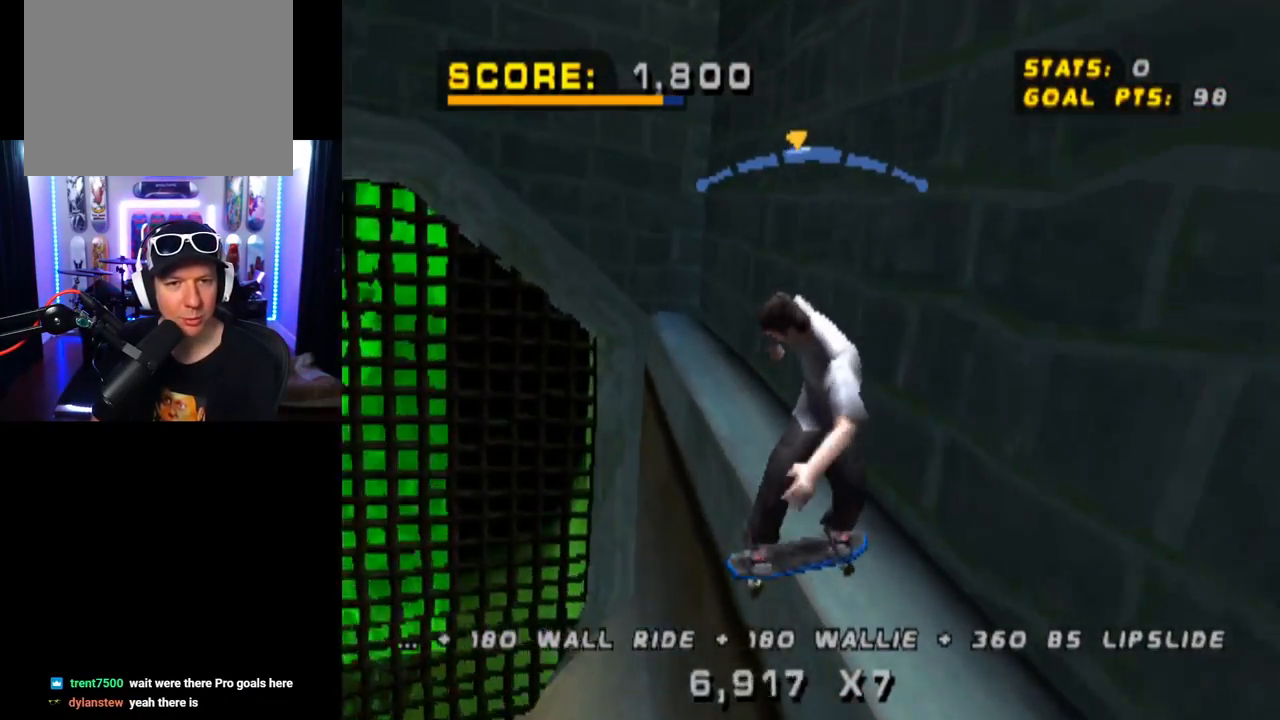
{"buttons": ["CROSS"], "left_stick": "center", "right_stick": "center", "events": [[251, "DPAD_LEFT", "down"], [367, "DPAD_LEFT", "up"]]}
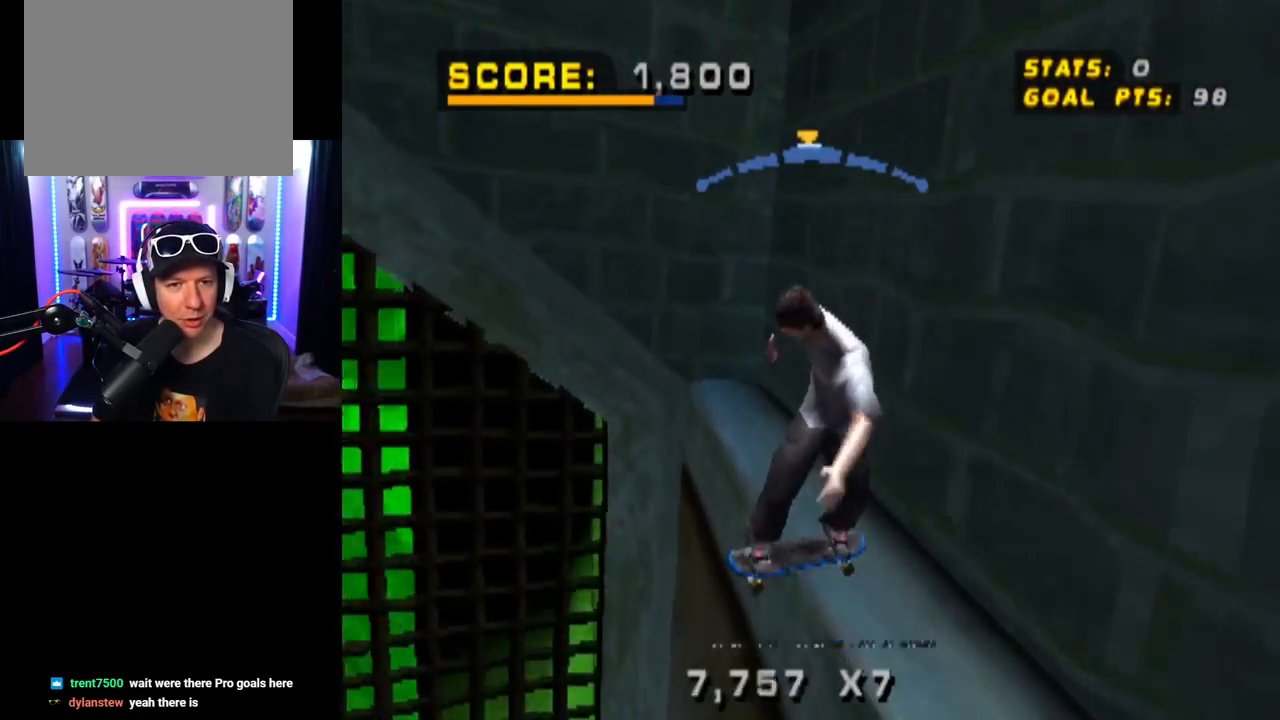
{"buttons": ["CROSS"], "left_stick": "center", "right_stick": "center", "events": []}
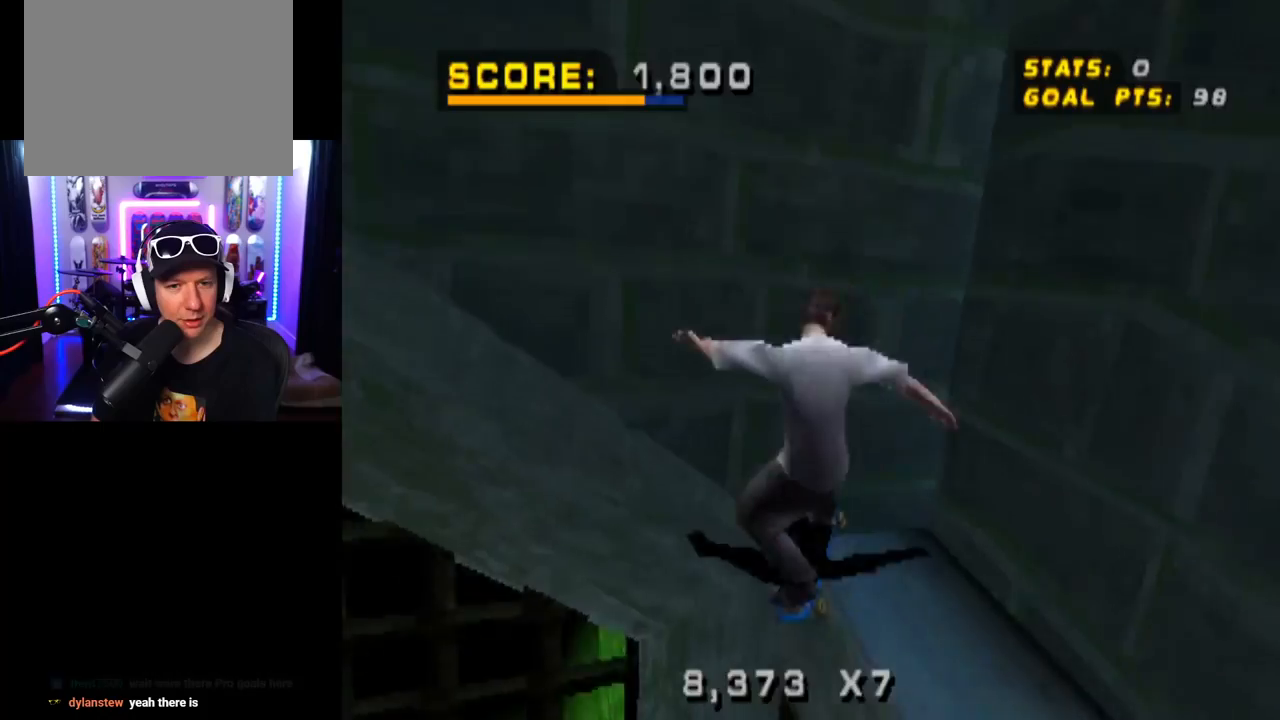
{"buttons": ["CROSS"], "left_stick": "center", "right_stick": "center", "events": []}
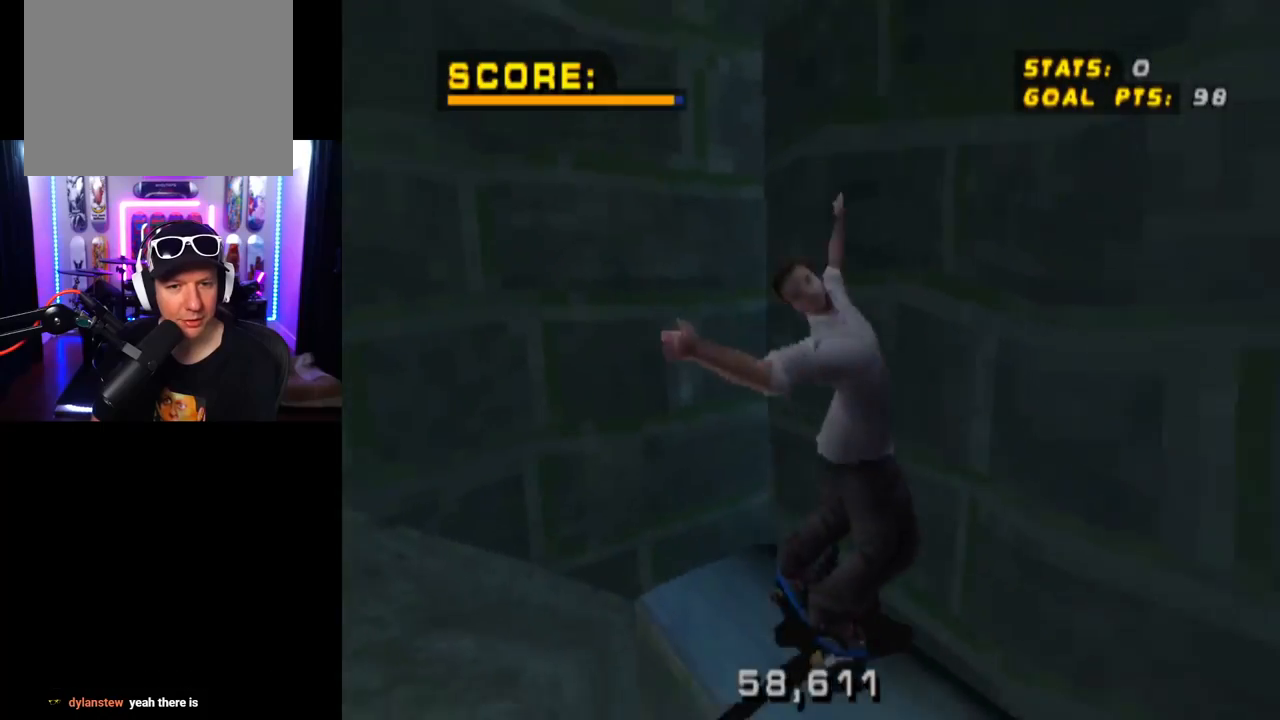
{"buttons": ["TRIANGLE"], "left_stick": "center", "right_stick": "center", "events": [[284, "CROSS", "up"], [300, "TRIANGLE", "down"]]}
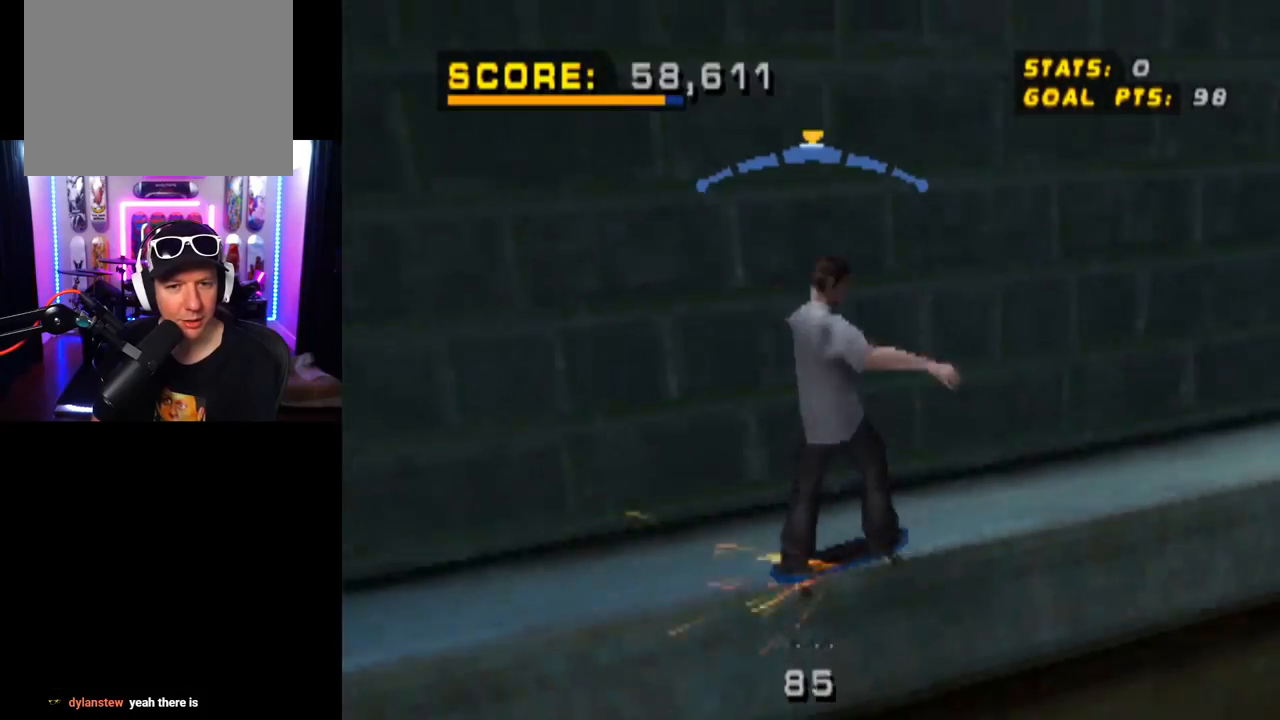
{"buttons": ["TRIANGLE", "DPAD_UP", "DPAD_LEFT"], "left_stick": "center", "right_stick": "center", "events": [[234, "CROSS", "down"], [267, "TRIANGLE", "up"], [367, "DPAD_LEFT", "down"], [367, "DPAD_UP", "down"], [418, "TRIANGLE", "down"], [451, "CROSS", "up"]]}
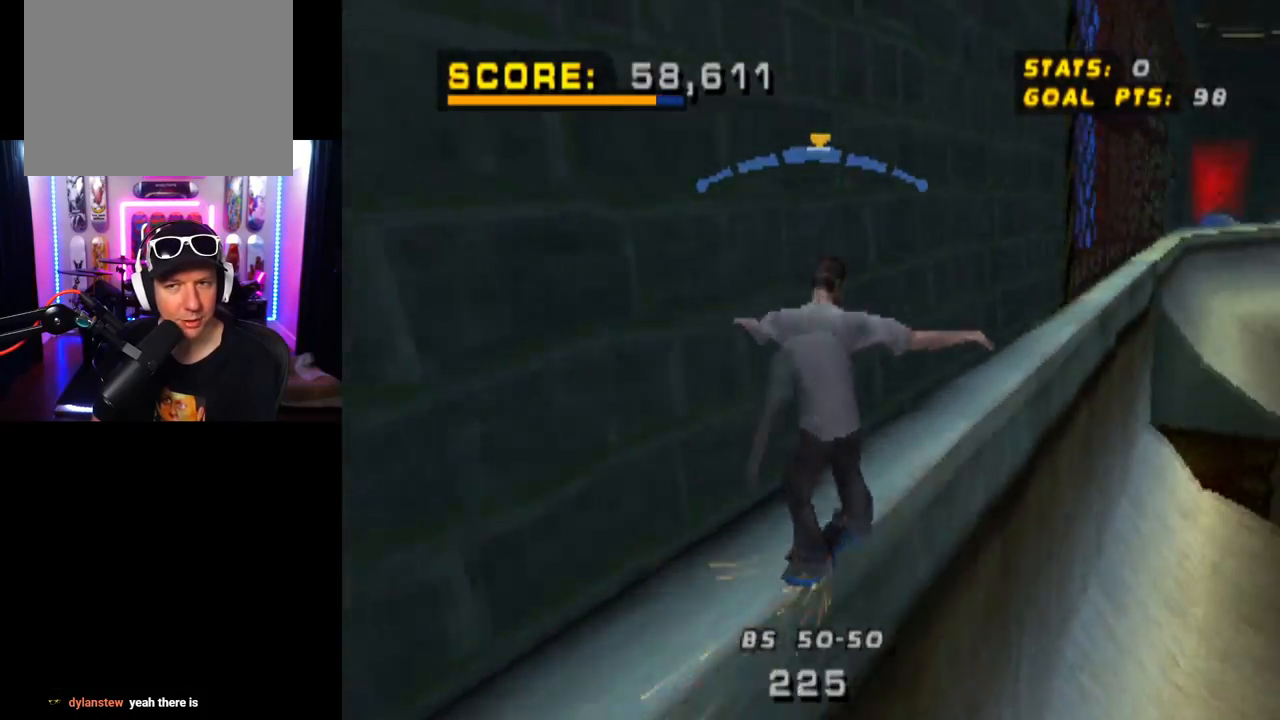
{"buttons": ["TRIANGLE", "DPAD_UP"], "left_stick": "center", "right_stick": "center", "events": [[100, "DPAD_LEFT", "up"], [100, "DPAD_UP", "up"], [167, "CROSS", "down"], [200, "DPAD_UP", "down"], [284, "CROSS", "up"], [284, "DPAD_UP", "up"], [367, "DPAD_UP", "down"], [417, "CROSS", "down"], [417, "DPAD_UP", "up"], [484, "DPAD_UP", "down"], [500, "CROSS", "up"]]}
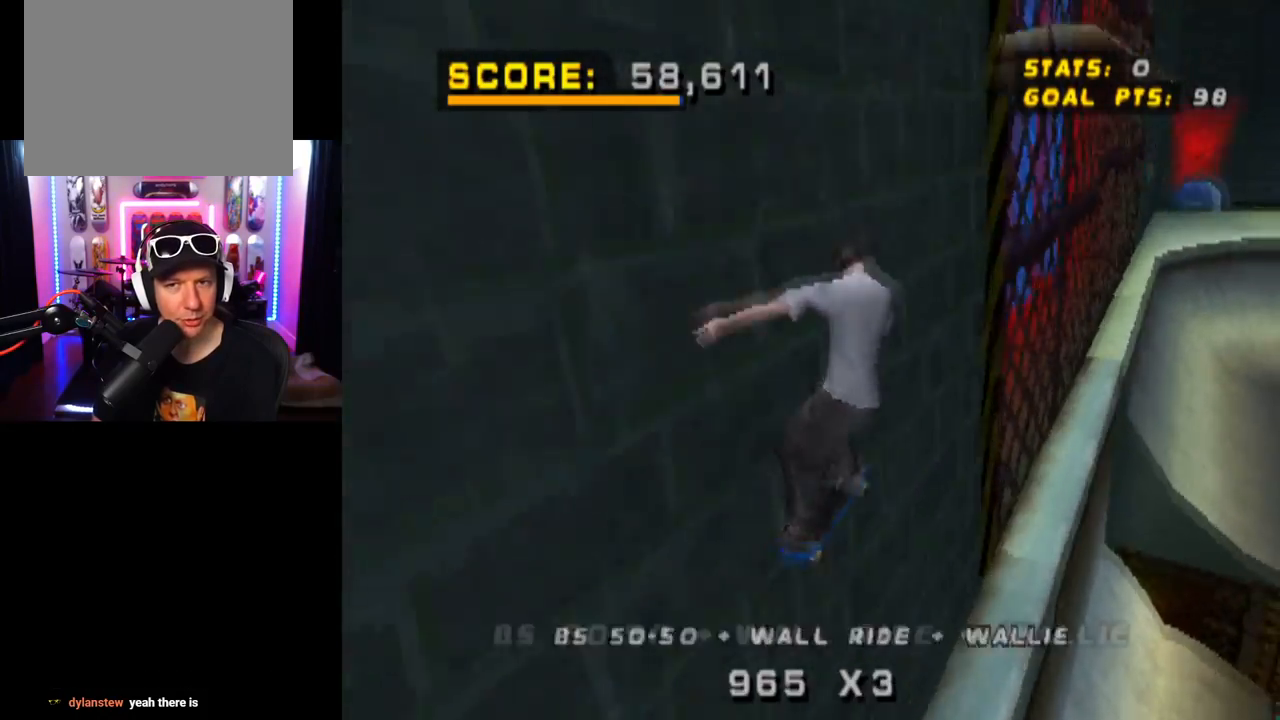
{"buttons": ["TRIANGLE"], "left_stick": "center", "right_stick": "center", "events": [[101, "DPAD_UP", "up"]]}
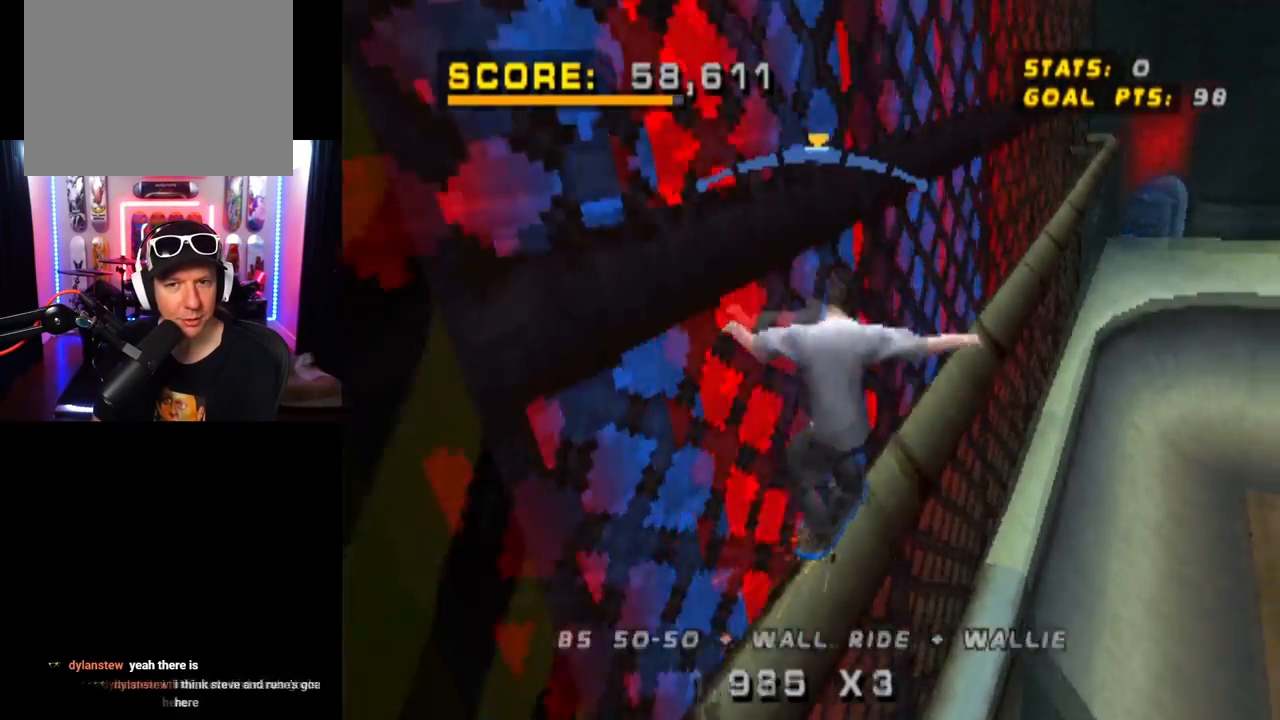
{"buttons": ["CROSS", "TRIANGLE", "DPAD_UP", "DPAD_LEFT"], "left_stick": "center", "right_stick": "center", "events": [[217, "CROSS", "down"], [417, "DPAD_LEFT", "down"], [484, "DPAD_UP", "down"]]}
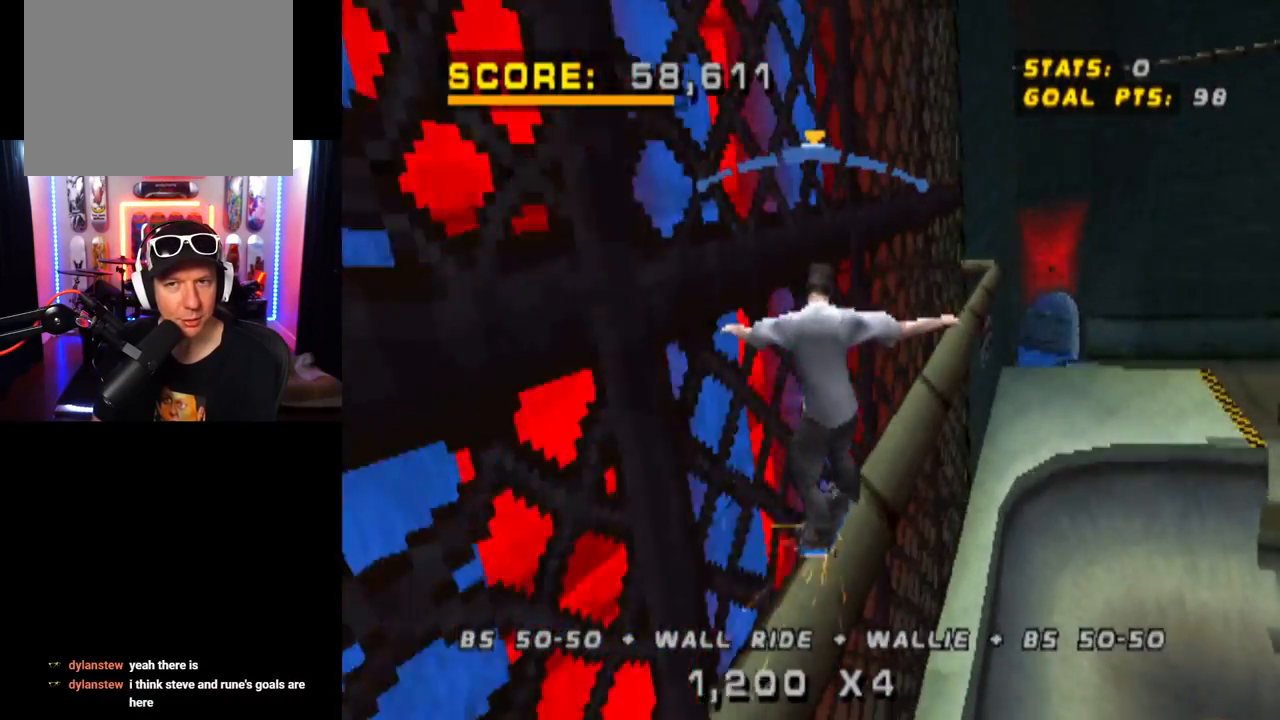
{"buttons": ["TRIANGLE"], "left_stick": "center", "right_stick": "center", "events": [[51, "CROSS", "up"], [184, "DPAD_UP", "up"], [201, "DPAD_LEFT", "up"], [284, "CROSS", "down"], [301, "DPAD_UP", "down"], [317, "DPAD_UP", "up"], [401, "DPAD_UP", "down"], [418, "CROSS", "up"], [501, "DPAD_UP", "up"]]}
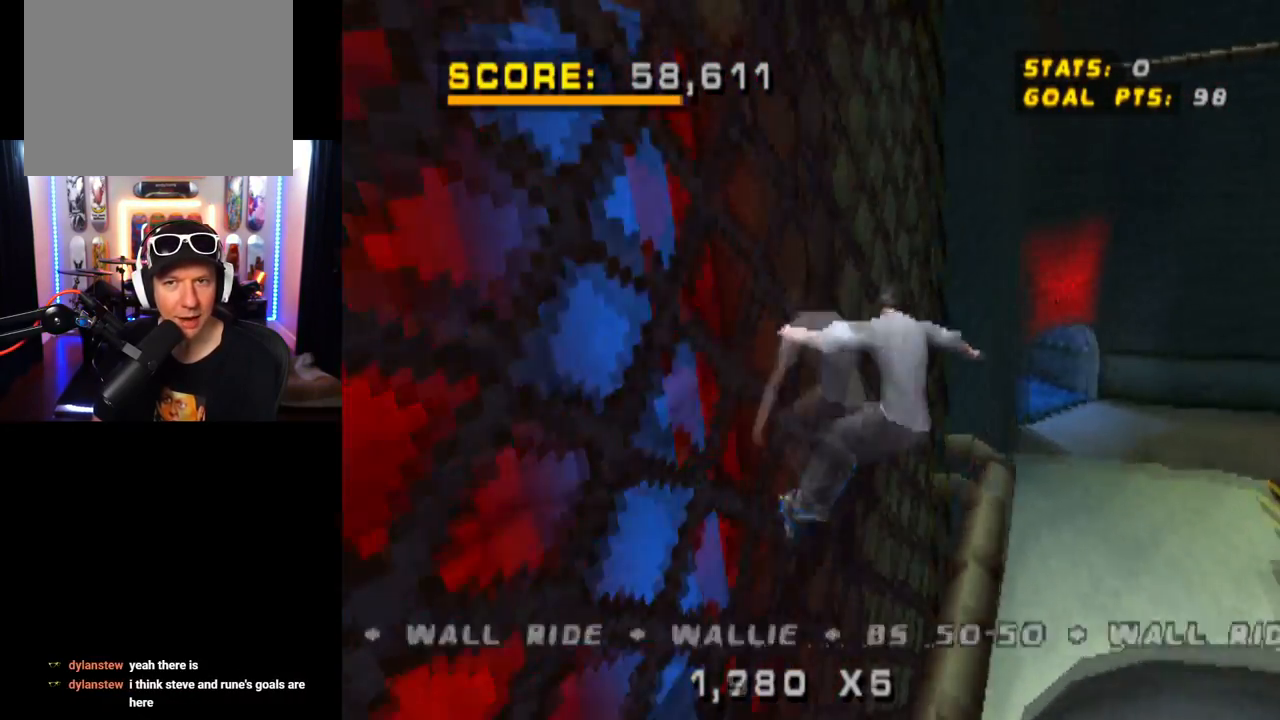
{"buttons": ["TRIANGLE"], "left_stick": "center", "right_stick": "center", "events": [[17, "CROSS", "down"], [67, "DPAD_UP", "down"], [150, "DPAD_UP", "up"], [167, "CROSS", "up"], [200, "DPAD_UP", "down"], [284, "DPAD_UP", "up"], [350, "CROSS", "down"], [367, "DPAD_UP", "down"], [400, "DPAD_UP", "up"], [450, "CROSS", "up"]]}
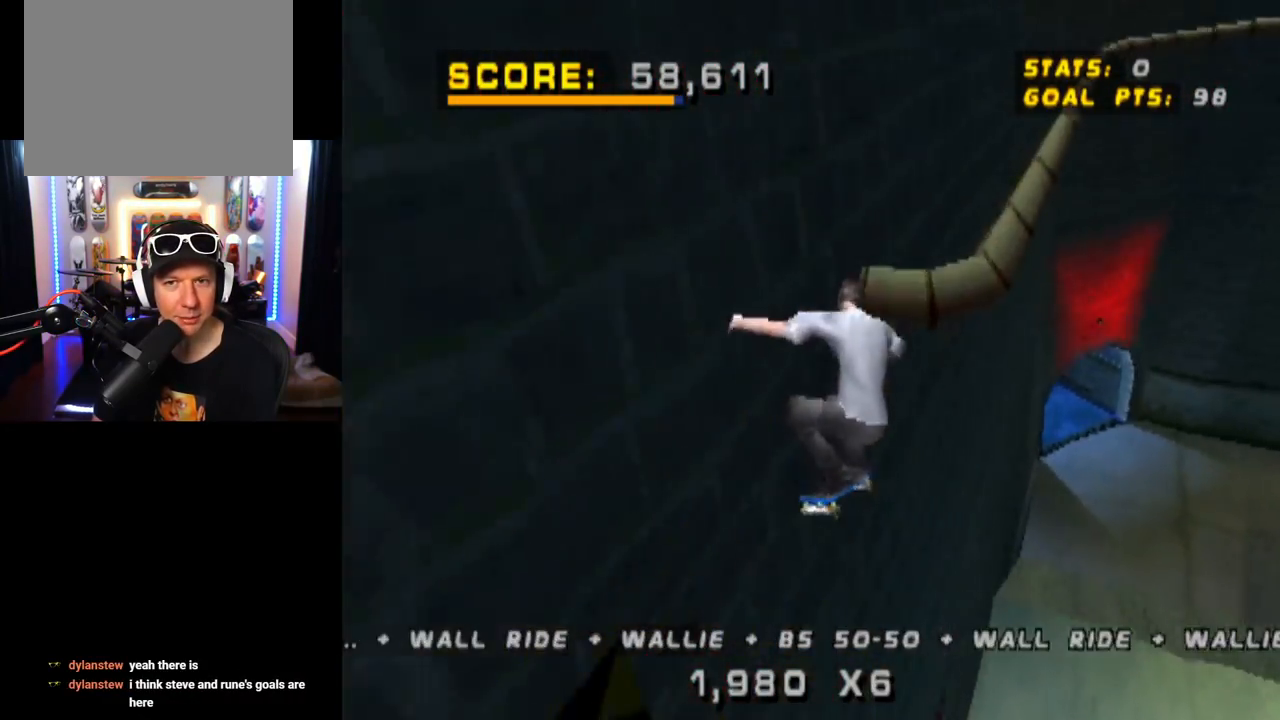
{"buttons": ["CROSS", "TRIANGLE"], "left_stick": "center", "right_stick": "center", "events": [[51, "CROSS", "down"]]}
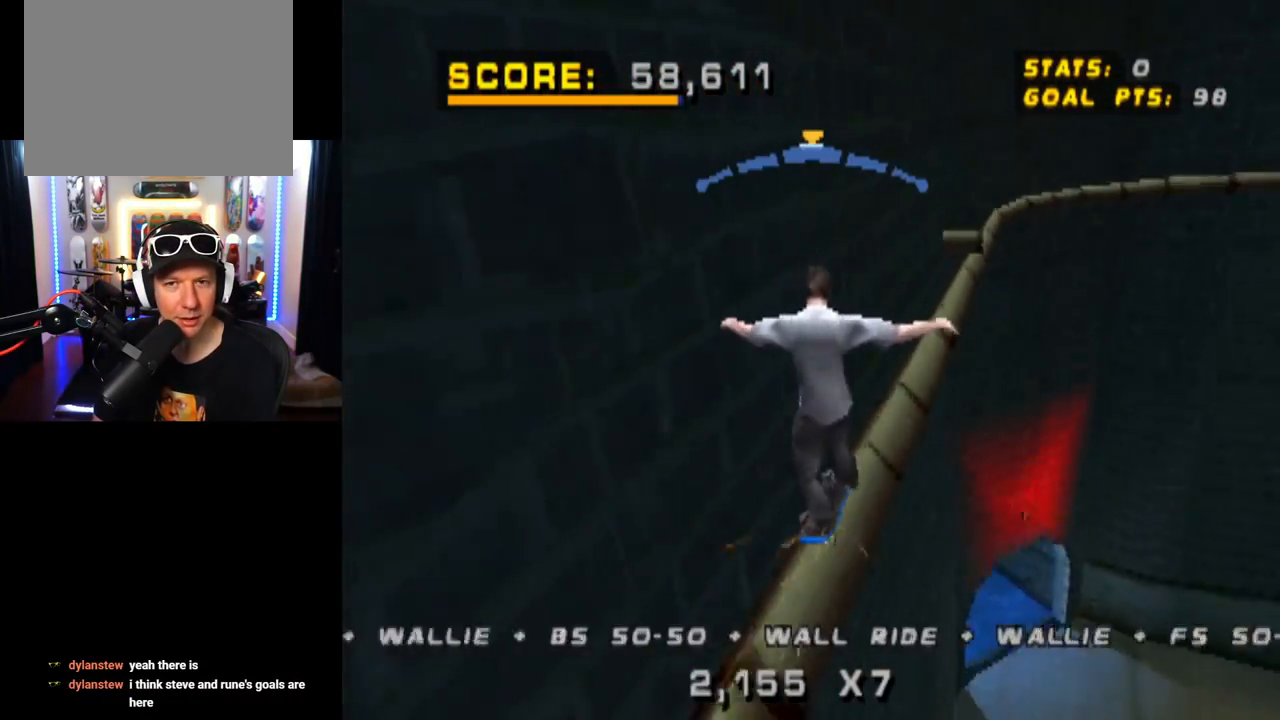
{"buttons": ["CROSS", "TRIANGLE", "DPAD_LEFT"], "left_stick": "center", "right_stick": "center", "events": [[484, "DPAD_LEFT", "down"]]}
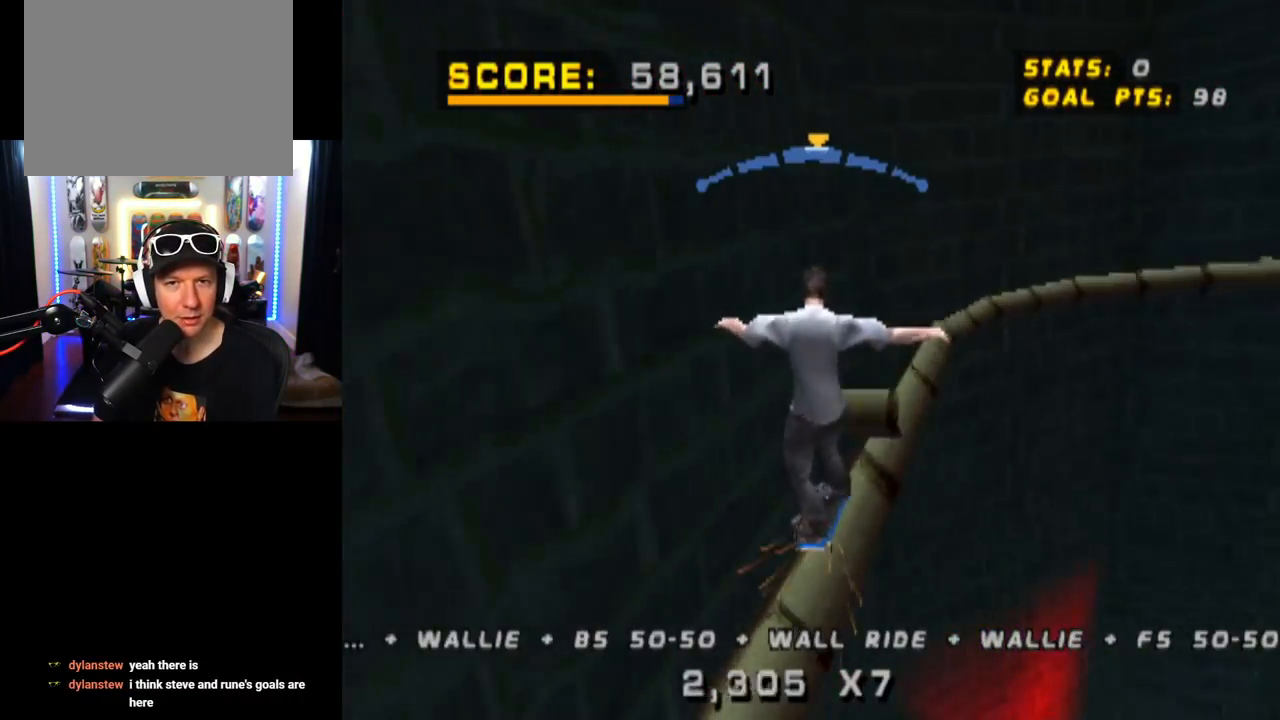
{"buttons": ["CROSS", "TRIANGLE"], "left_stick": "center", "right_stick": "center", "events": [[67, "DPAD_LEFT", "up"]]}
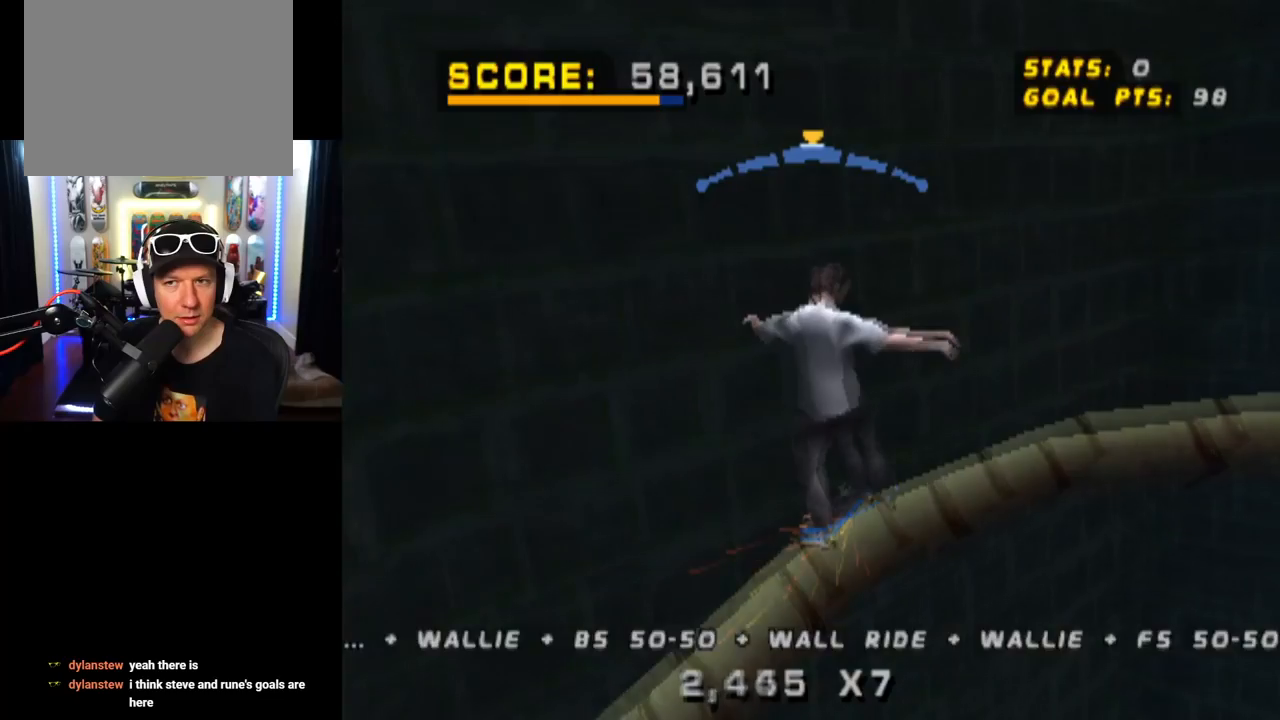
{"buttons": ["CROSS", "TRIANGLE"], "left_stick": "center", "right_stick": "center", "events": [[234, "DPAD_RIGHT", "down"], [367, "DPAD_RIGHT", "up"]]}
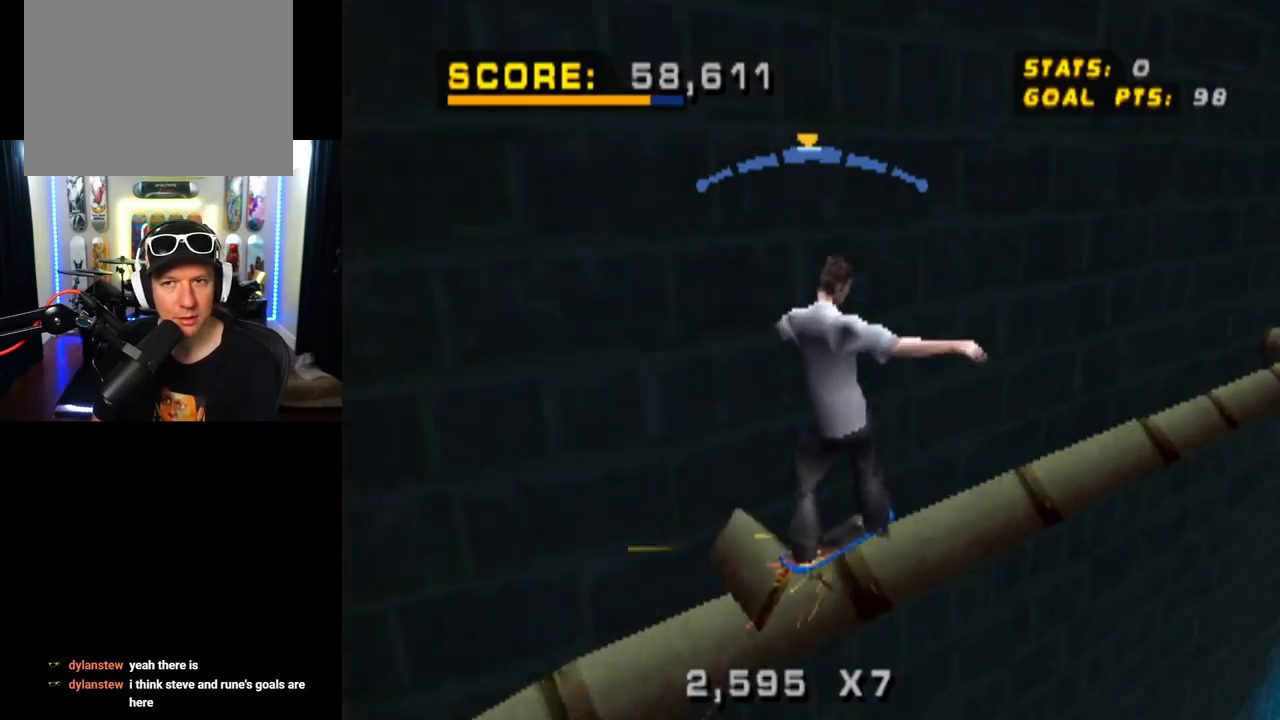
{"buttons": ["CROSS", "TRIANGLE"], "left_stick": "center", "right_stick": "center", "events": [[301, "DPAD_LEFT", "down"], [401, "DPAD_LEFT", "up"]]}
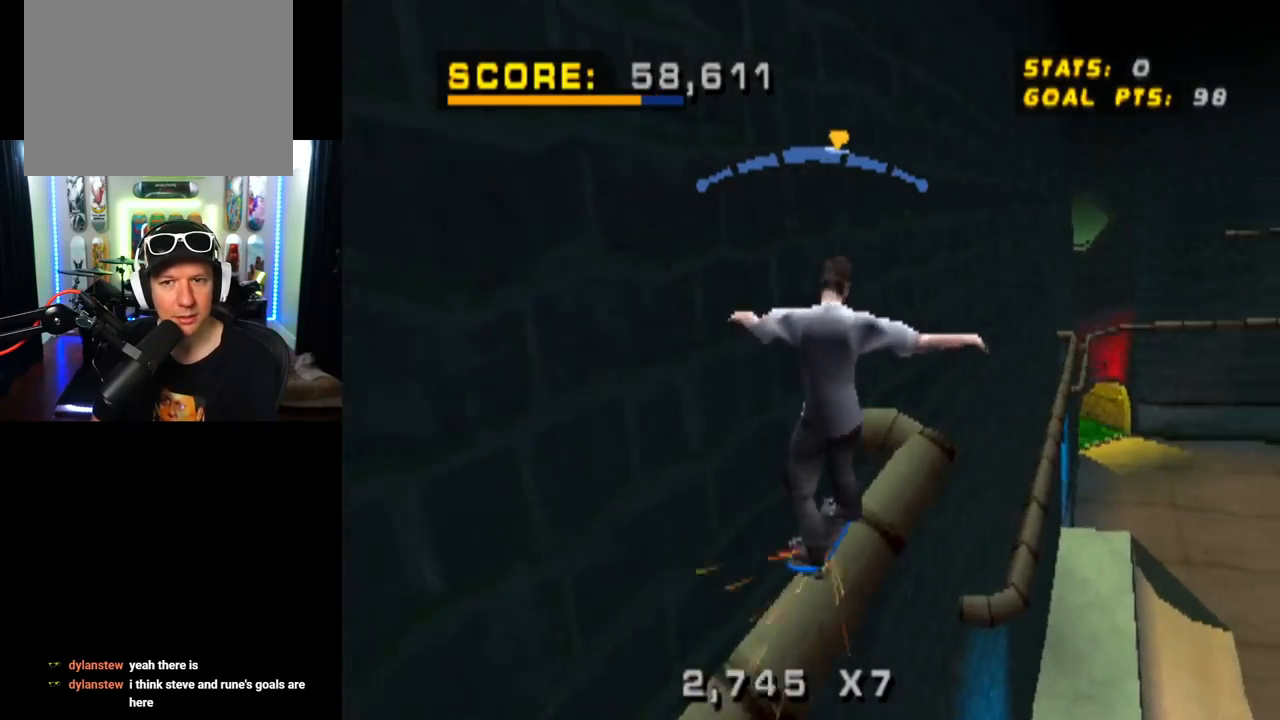
{"buttons": ["TRIANGLE", "DPAD_UP"], "left_stick": "center", "right_stick": "center", "events": [[33, "DPAD_LEFT", "down"], [33, "DPAD_UP", "down"], [83, "CROSS", "up"], [250, "DPAD_LEFT", "up"], [250, "DPAD_UP", "up"], [317, "CROSS", "down"], [334, "DPAD_UP", "down"], [417, "CROSS", "up"], [434, "DPAD_UP", "up"], [500, "DPAD_UP", "down"]]}
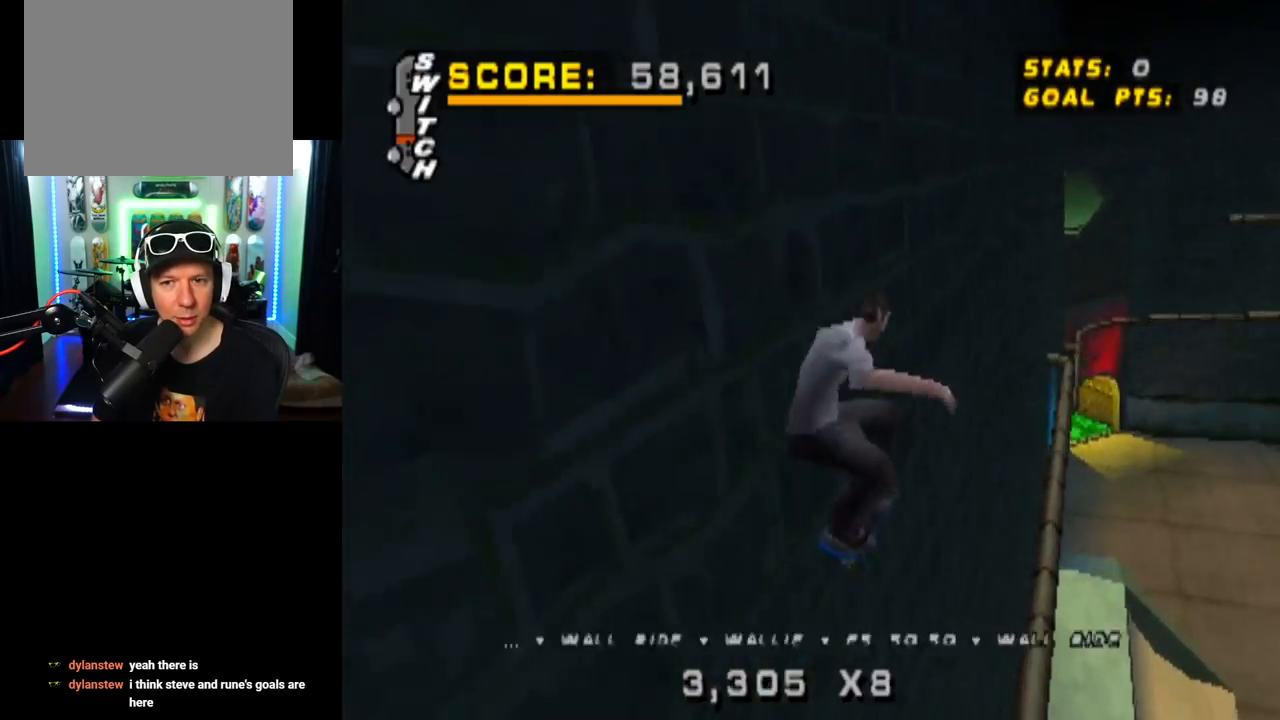
{"buttons": ["TRIANGLE", "DPAD_UP"], "left_stick": "center", "right_stick": "center", "events": [[34, "CROSS", "down"], [84, "DPAD_UP", "up"], [134, "CROSS", "up"], [134, "DPAD_UP", "down"], [234, "DPAD_UP", "up"], [301, "TRIANGLE", "up"], [451, "TRIANGLE", "down"], [484, "DPAD_UP", "down"]]}
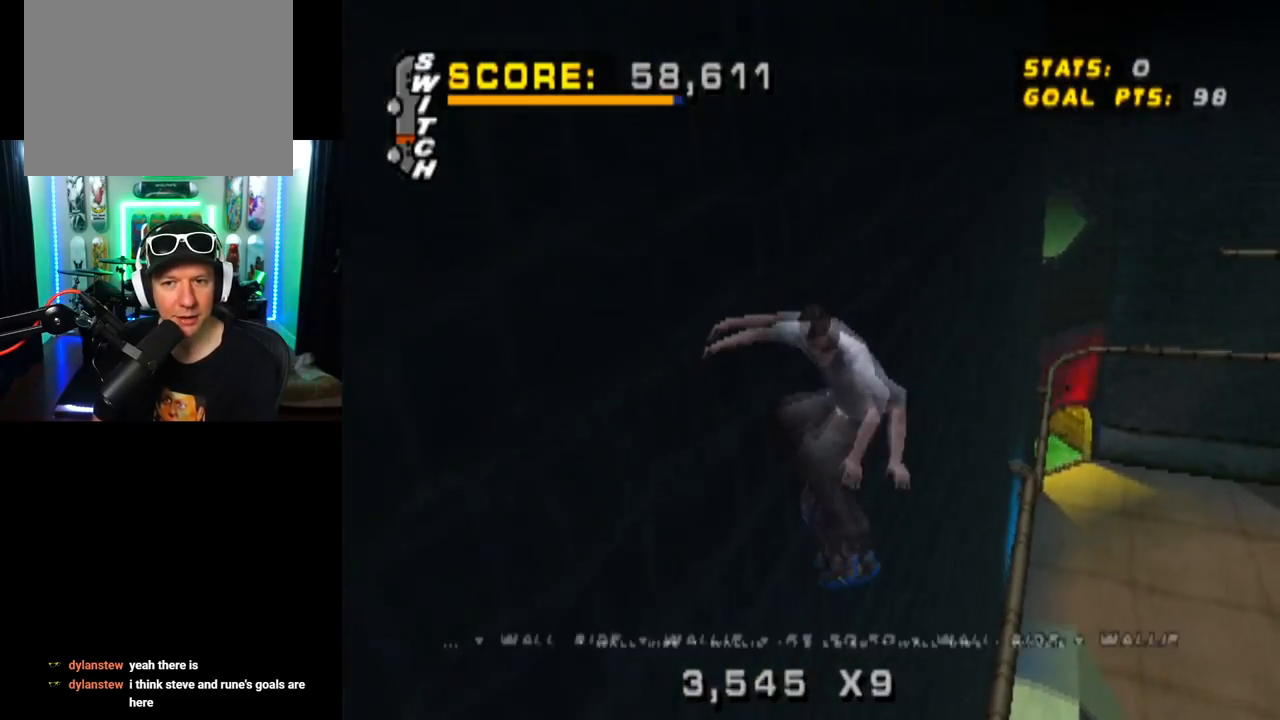
{"buttons": ["TRIANGLE", "DPAD_UP"], "left_stick": "center", "right_stick": "center", "events": [[133, "DPAD_UP", "up"], [200, "DPAD_UP", "down"], [300, "DPAD_LEFT", "down"], [400, "DPAD_LEFT", "up"]]}